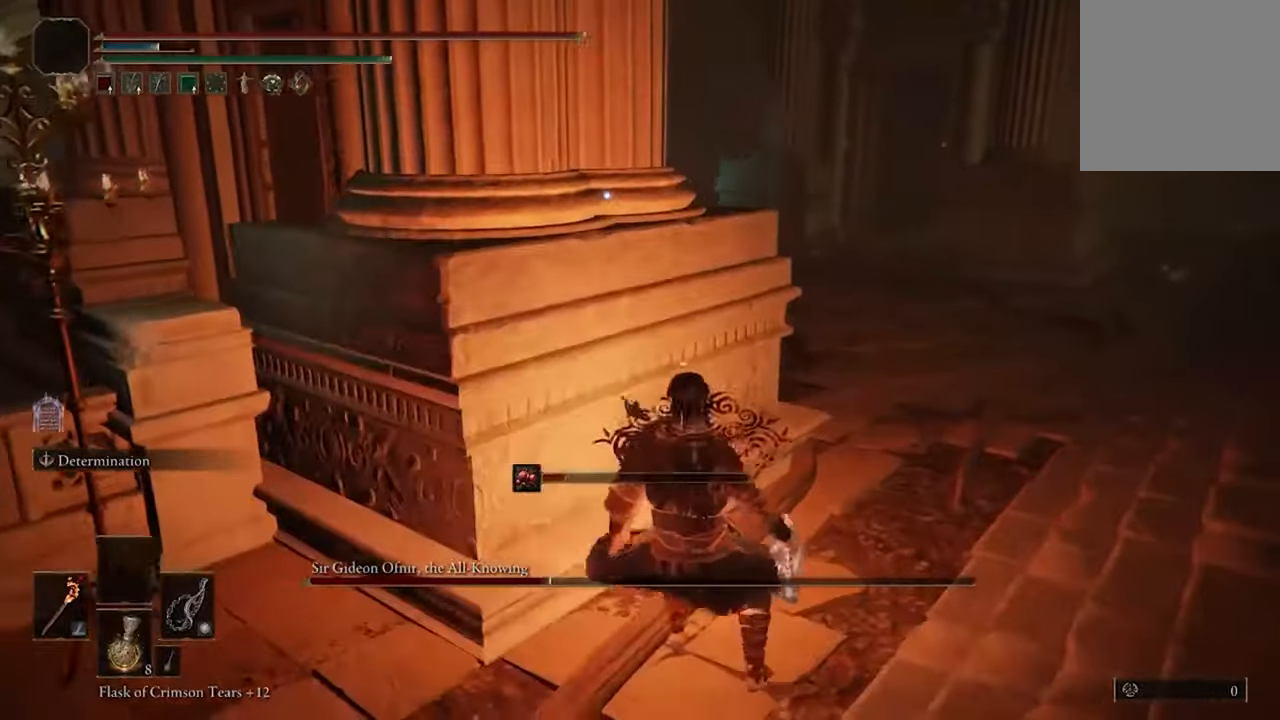
Gameplay with a controller (Xbox layout); each line is a JSON object with the inputs held at the frame after it. "events" lists button and stick changes between this image and that frame as [ms after this image, input, new state], when the widget could be followed in between.
{"buttons": [], "left_stick": "up", "right_stick": "center", "events": [[133, "left_stick", "left"], [200, "left_stick", "up-left"], [333, "left_stick", "up"]]}
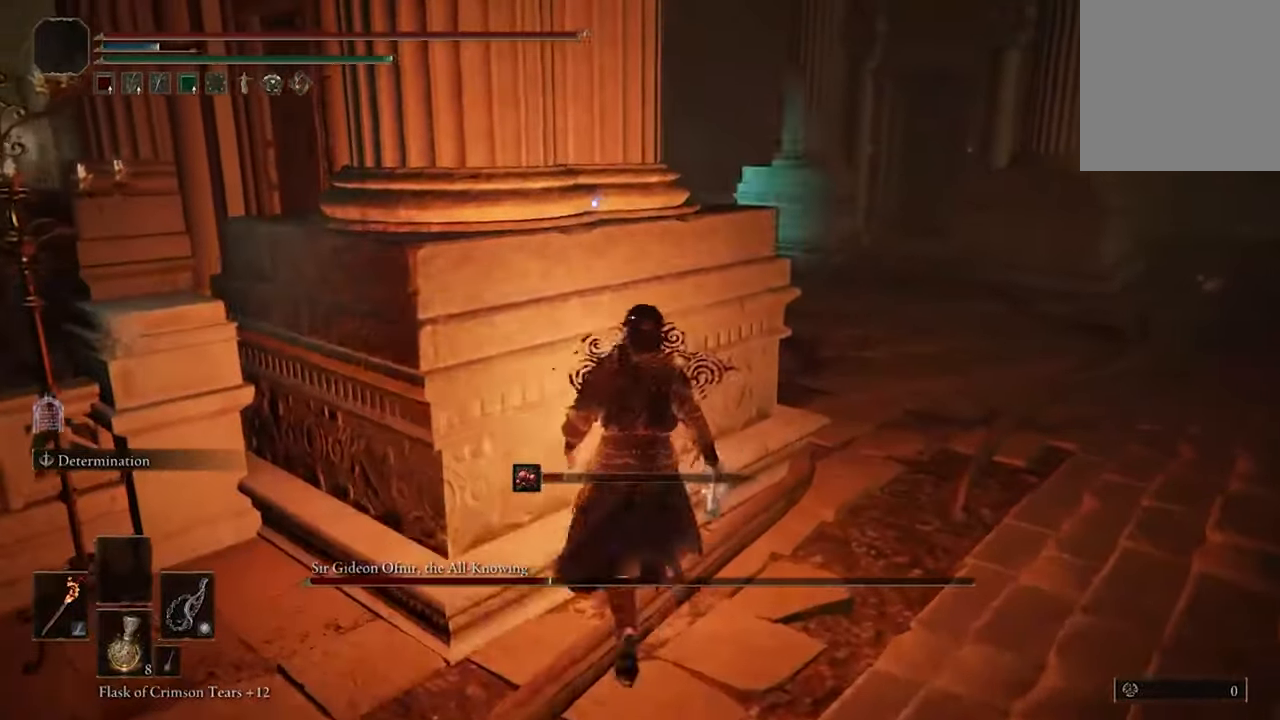
{"buttons": [], "left_stick": "center", "right_stick": "center", "events": [[66, "left_stick", "center"]]}
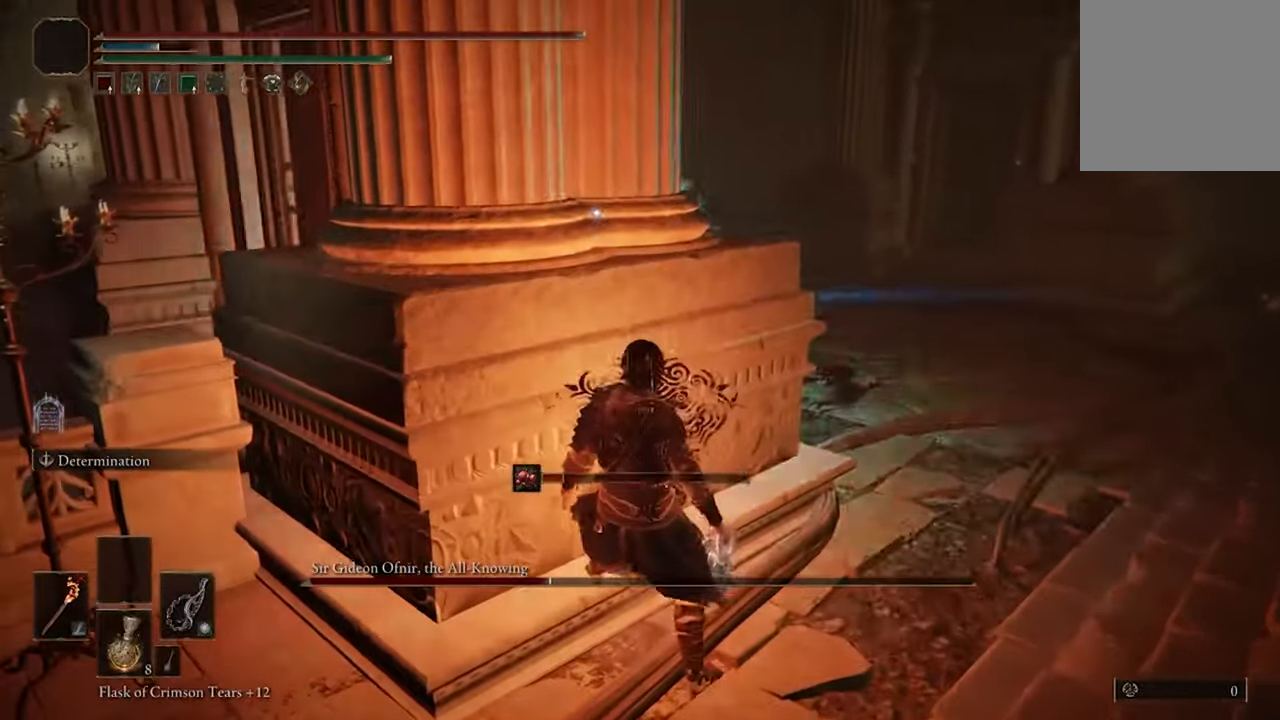
{"buttons": [], "left_stick": "center", "right_stick": "center", "events": []}
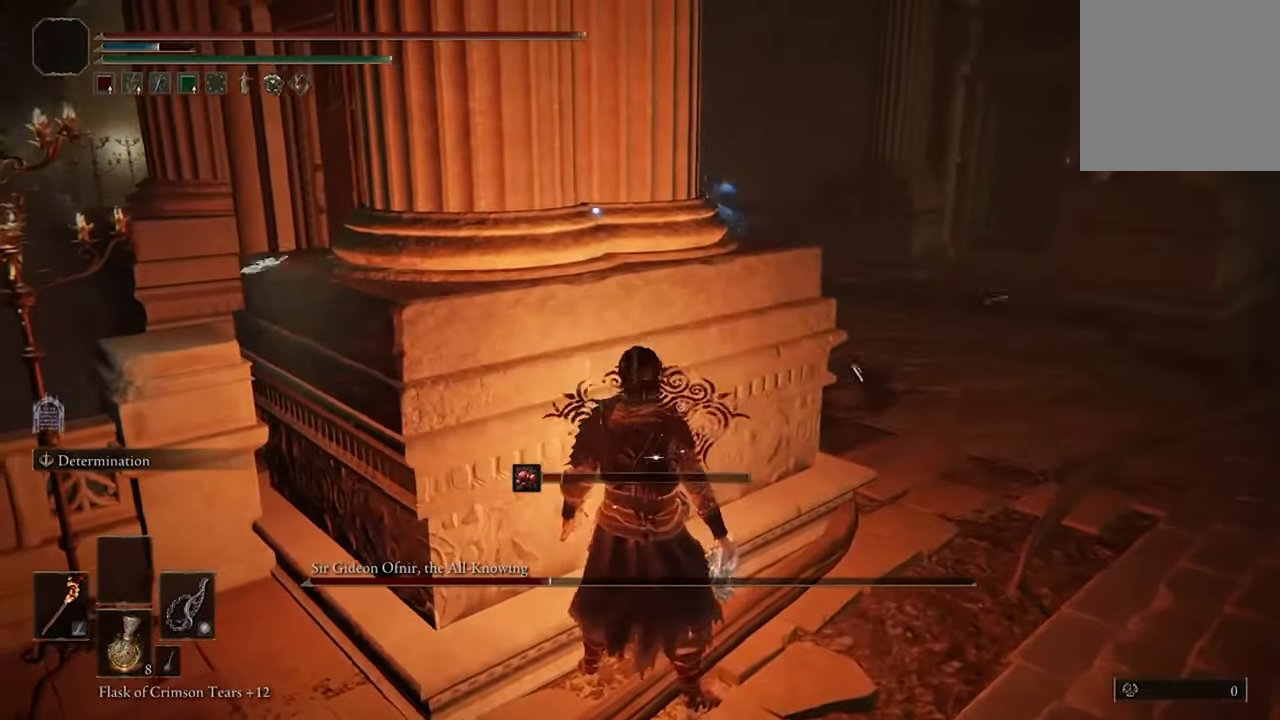
{"buttons": [], "left_stick": "up-right", "right_stick": "center", "events": [[200, "left_stick", "up-right"]]}
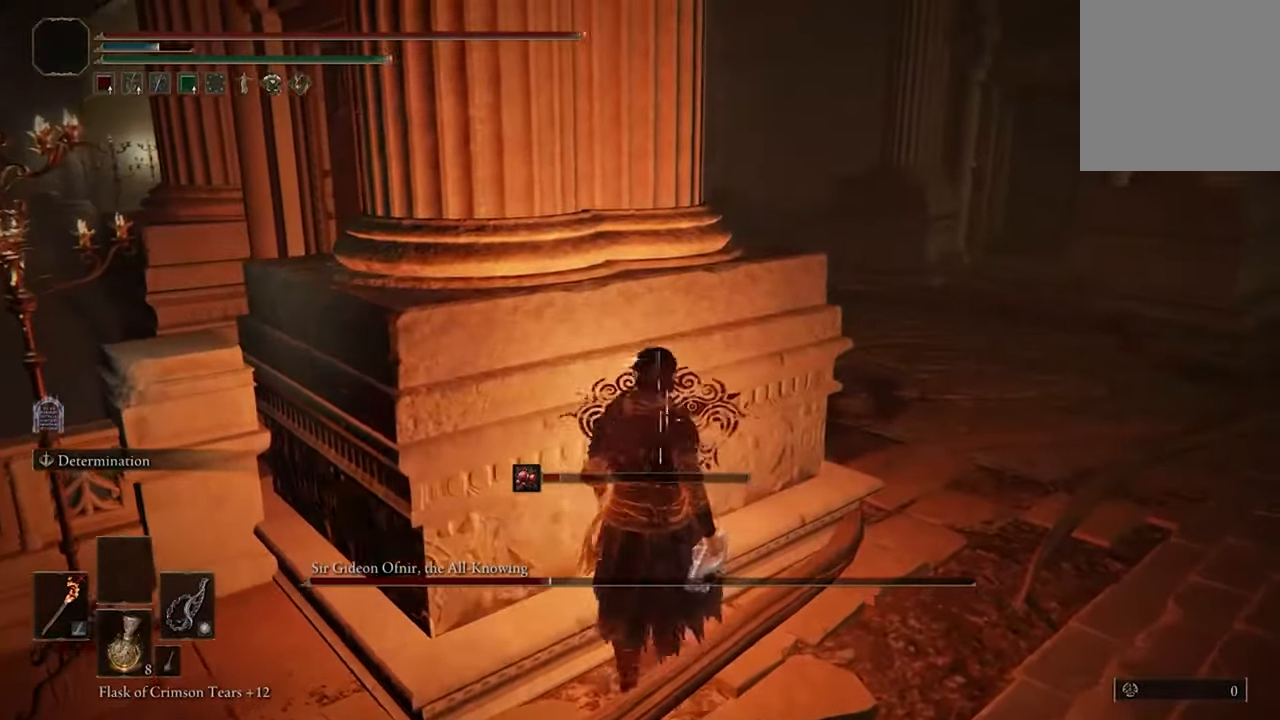
{"buttons": [], "left_stick": "up", "right_stick": "left", "events": [[200, "left_stick", "center"], [333, "left_stick", "up"], [433, "right_stick", "left"]]}
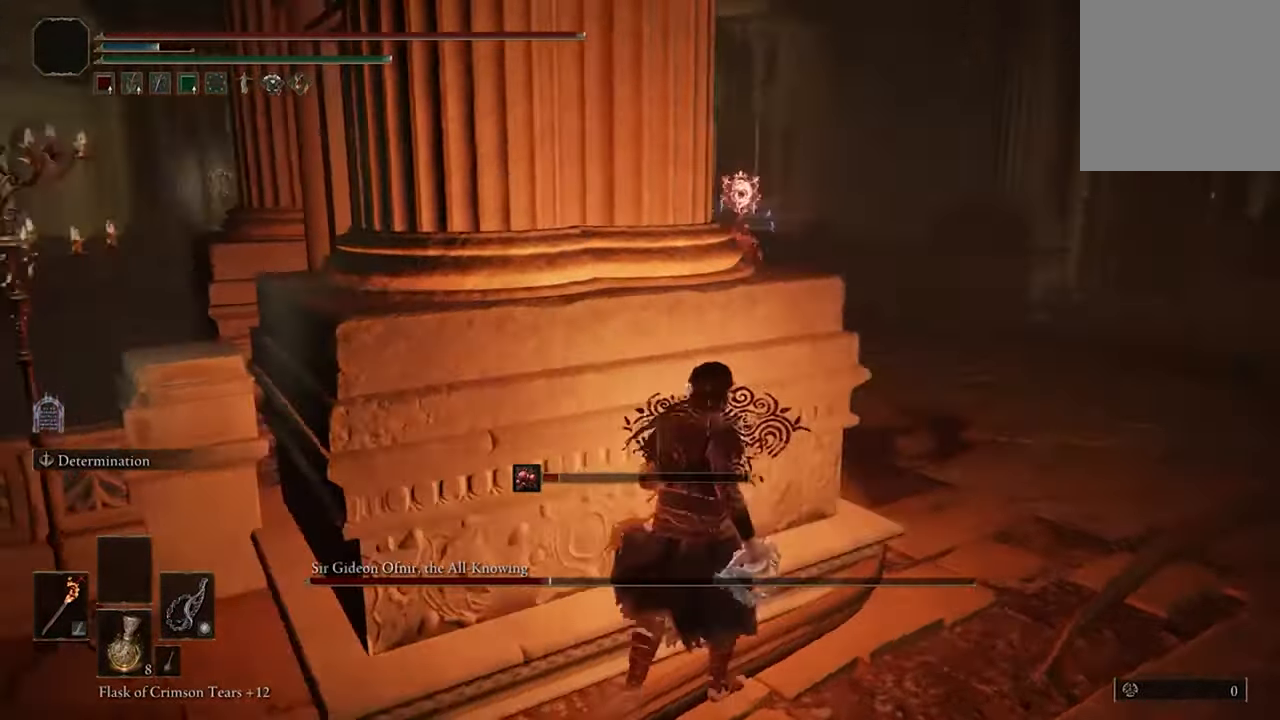
{"buttons": [], "left_stick": "center", "right_stick": "center", "events": [[166, "right_stick", "center"], [200, "left_stick", "center"]]}
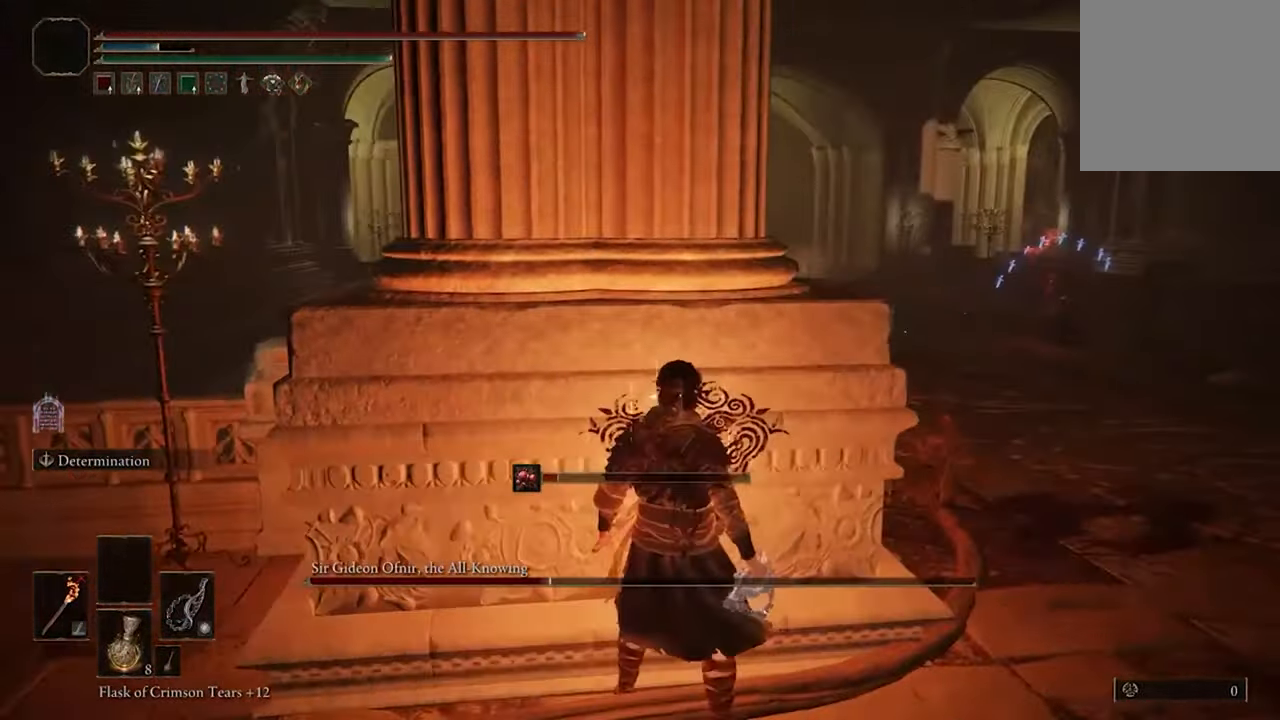
{"buttons": [], "left_stick": "center", "right_stick": "center", "events": [[66, "right_stick", "right"], [100, "left_stick", "up-left"], [200, "right_stick", "center"], [266, "left_stick", "center"], [366, "R3", "down"], [466, "R3", "up"]]}
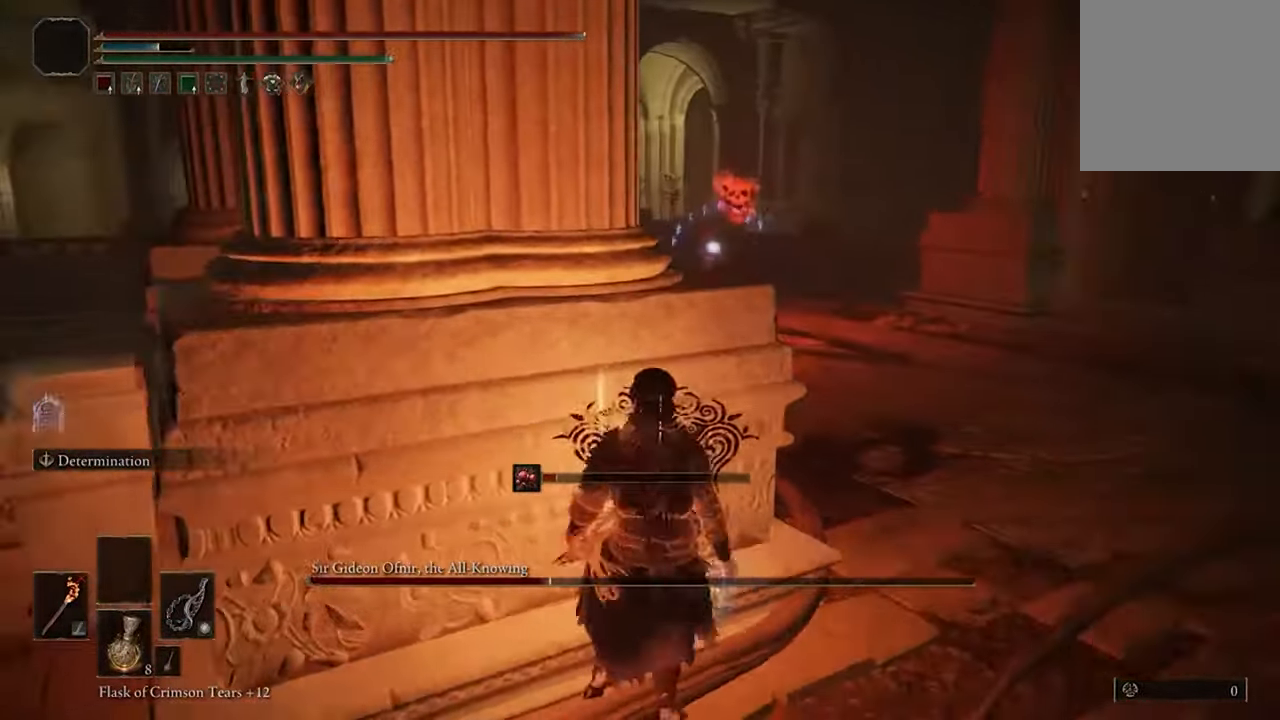
{"buttons": [], "left_stick": "center", "right_stick": "center", "events": [[166, "left_stick", "left"], [434, "left_stick", "center"]]}
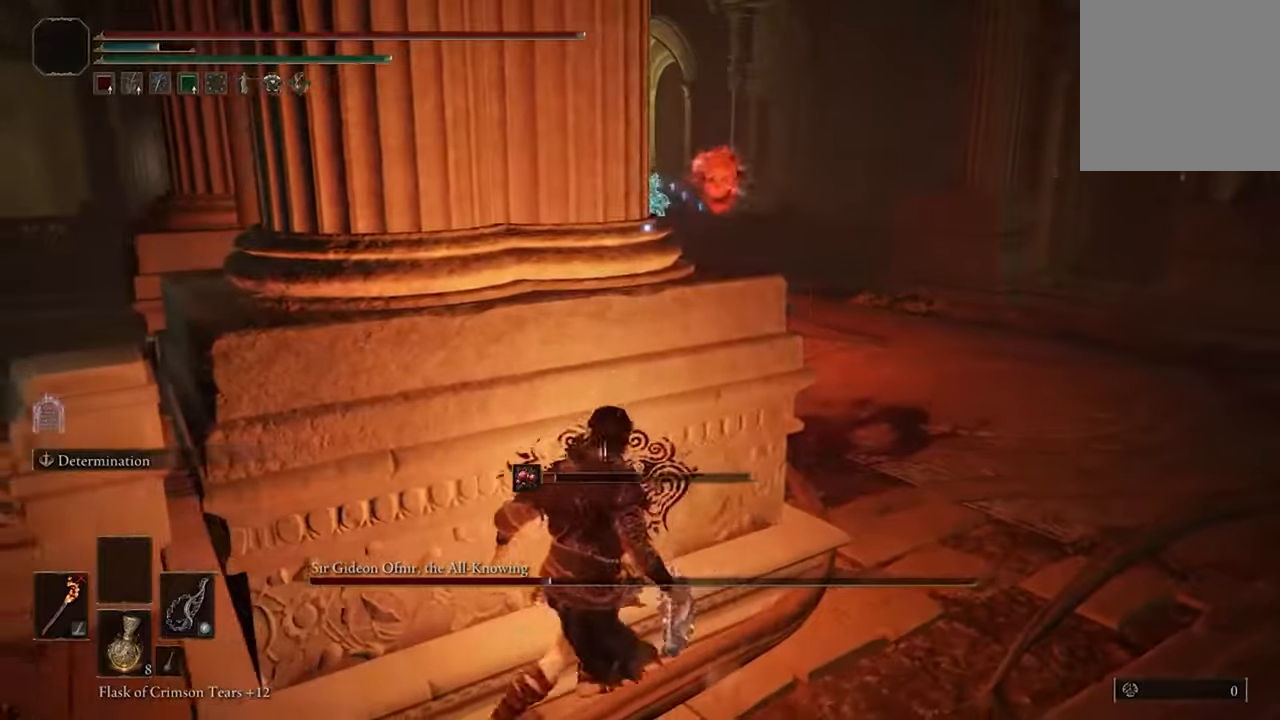
{"buttons": [], "left_stick": "center", "right_stick": "center", "events": [[100, "left_stick", "up-right"], [267, "left_stick", "center"]]}
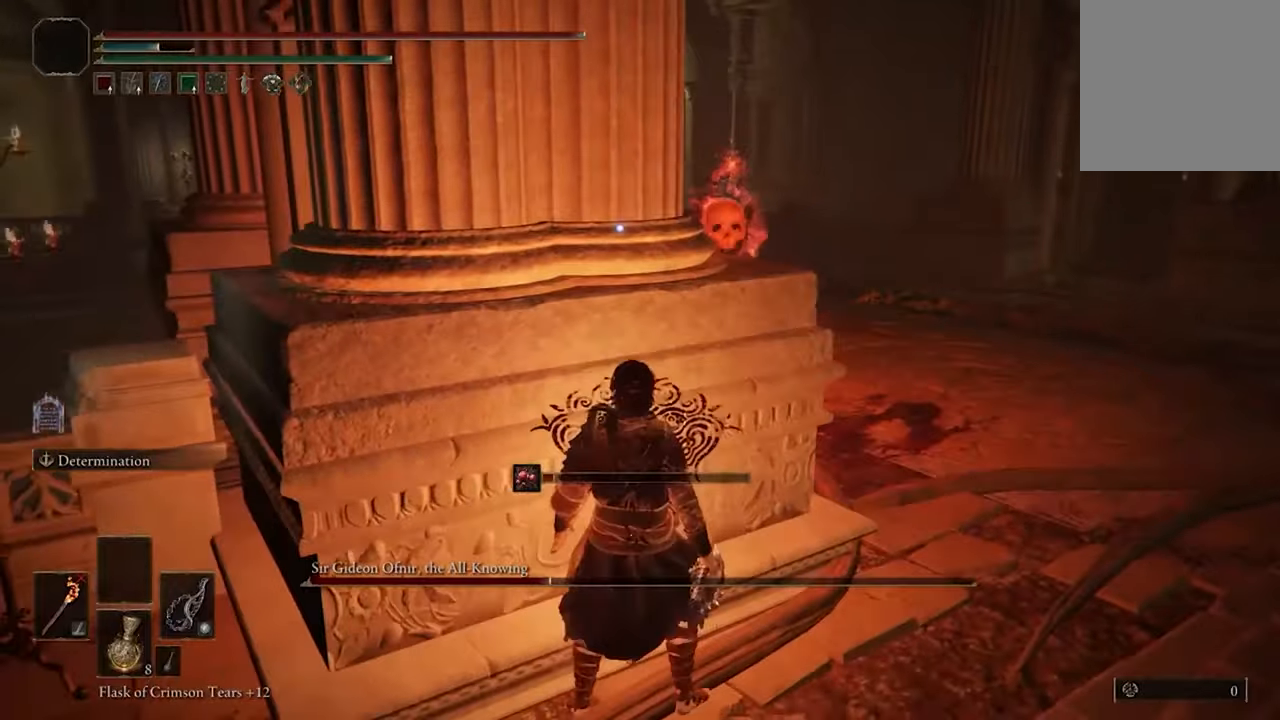
{"buttons": [], "left_stick": "center", "right_stick": "center", "events": []}
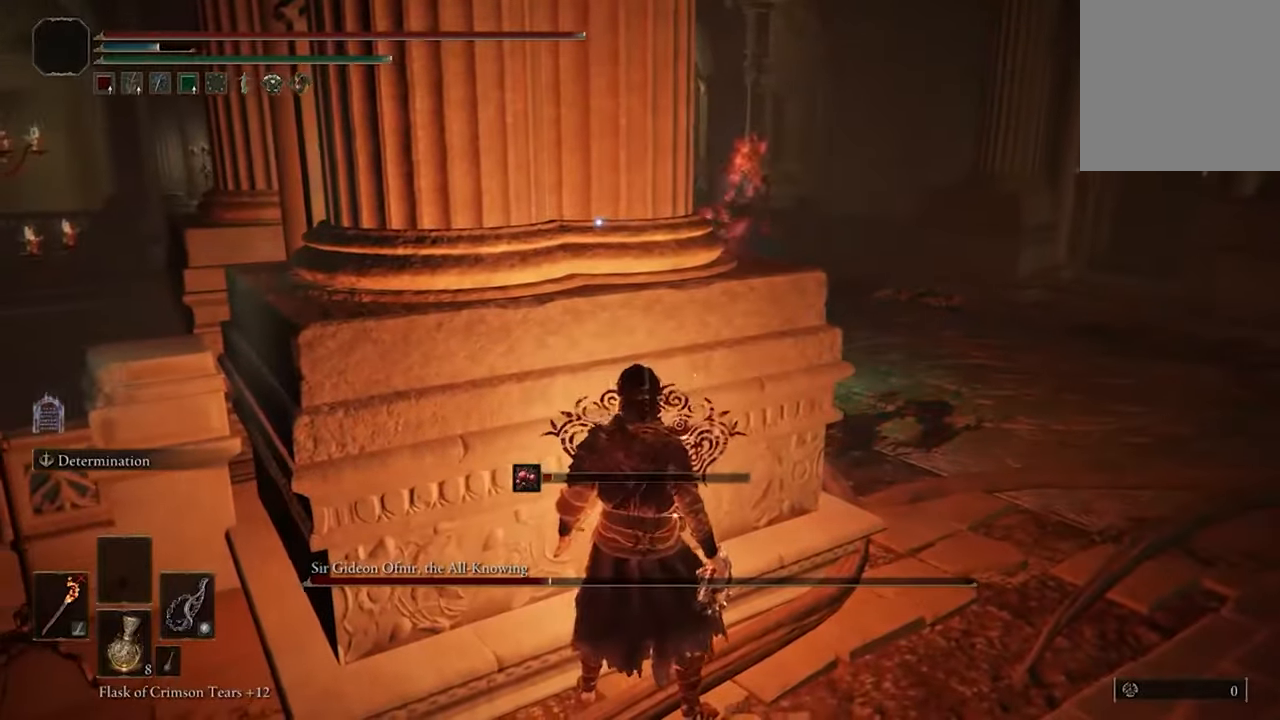
{"buttons": [], "left_stick": "center", "right_stick": "center", "events": []}
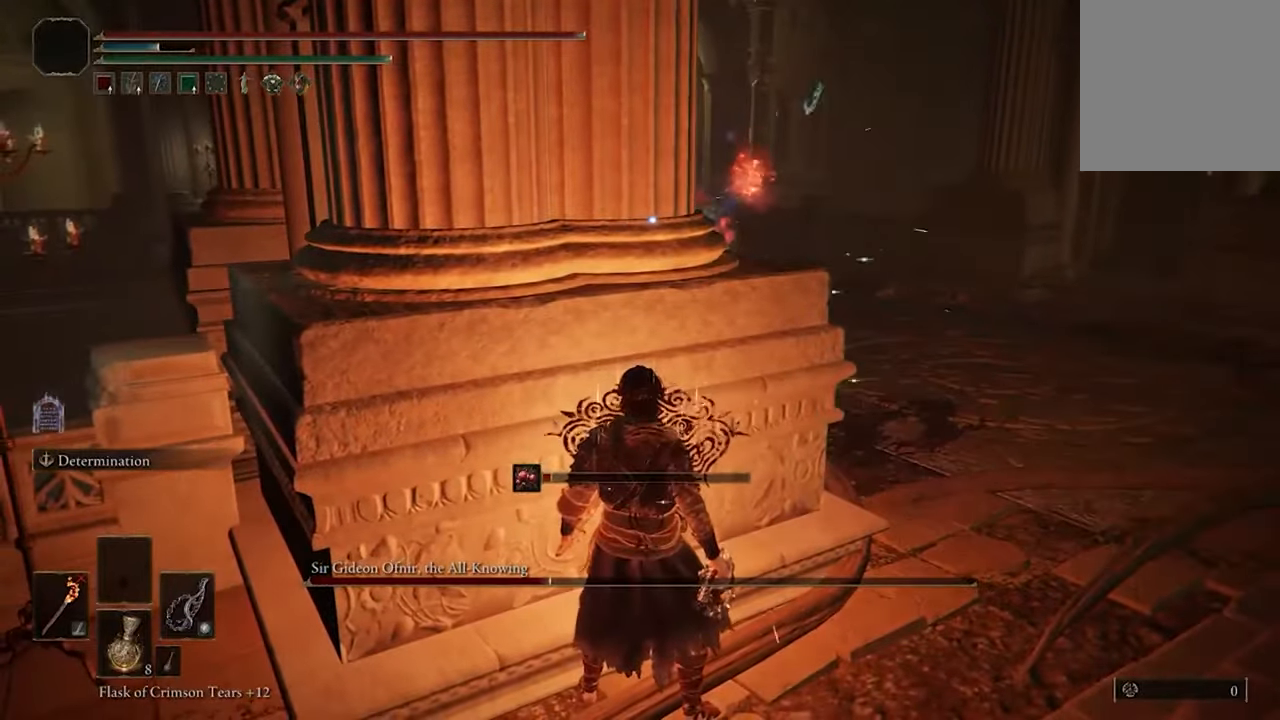
{"buttons": [], "left_stick": "center", "right_stick": "center", "events": []}
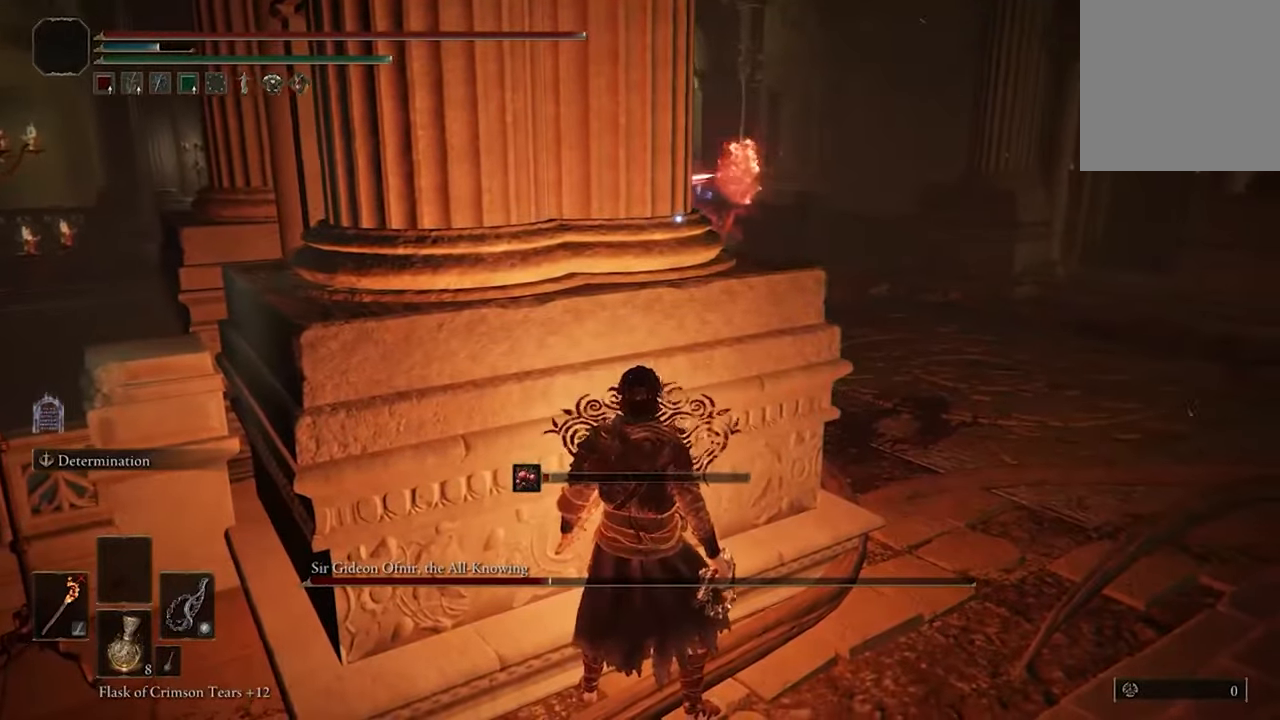
{"buttons": [], "left_stick": "center", "right_stick": "center", "events": []}
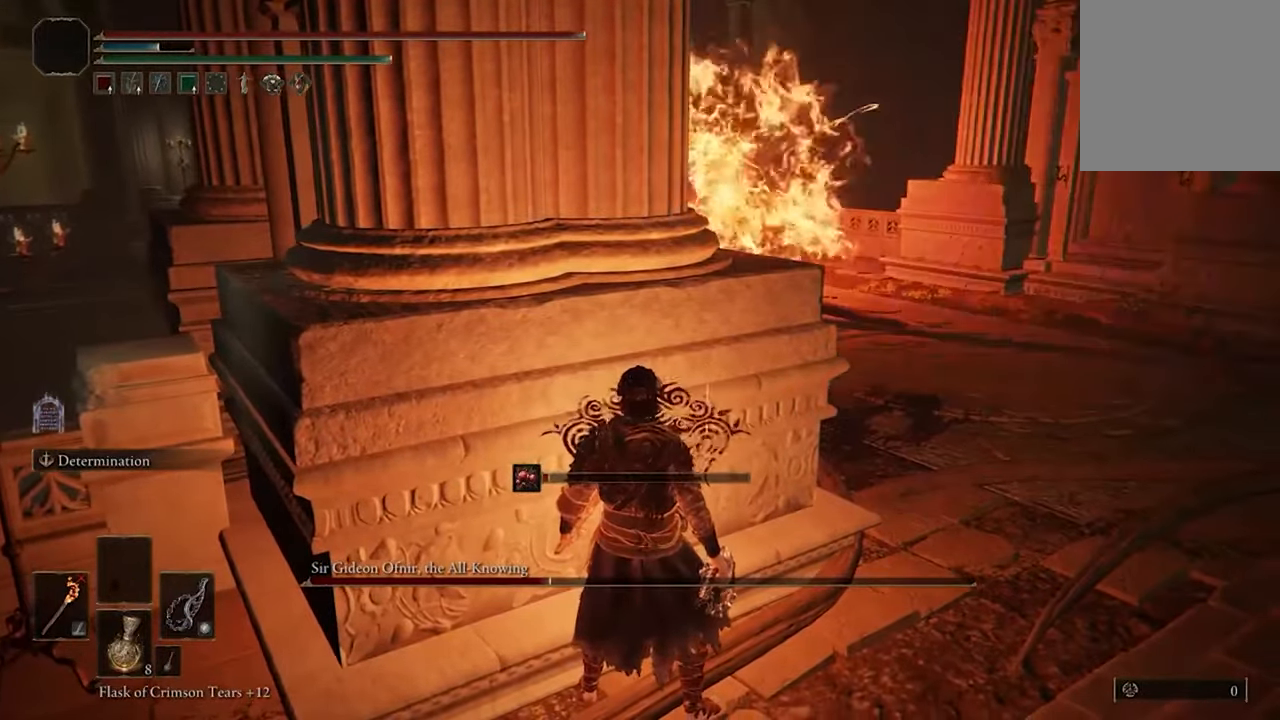
{"buttons": [], "left_stick": "center", "right_stick": "center", "events": []}
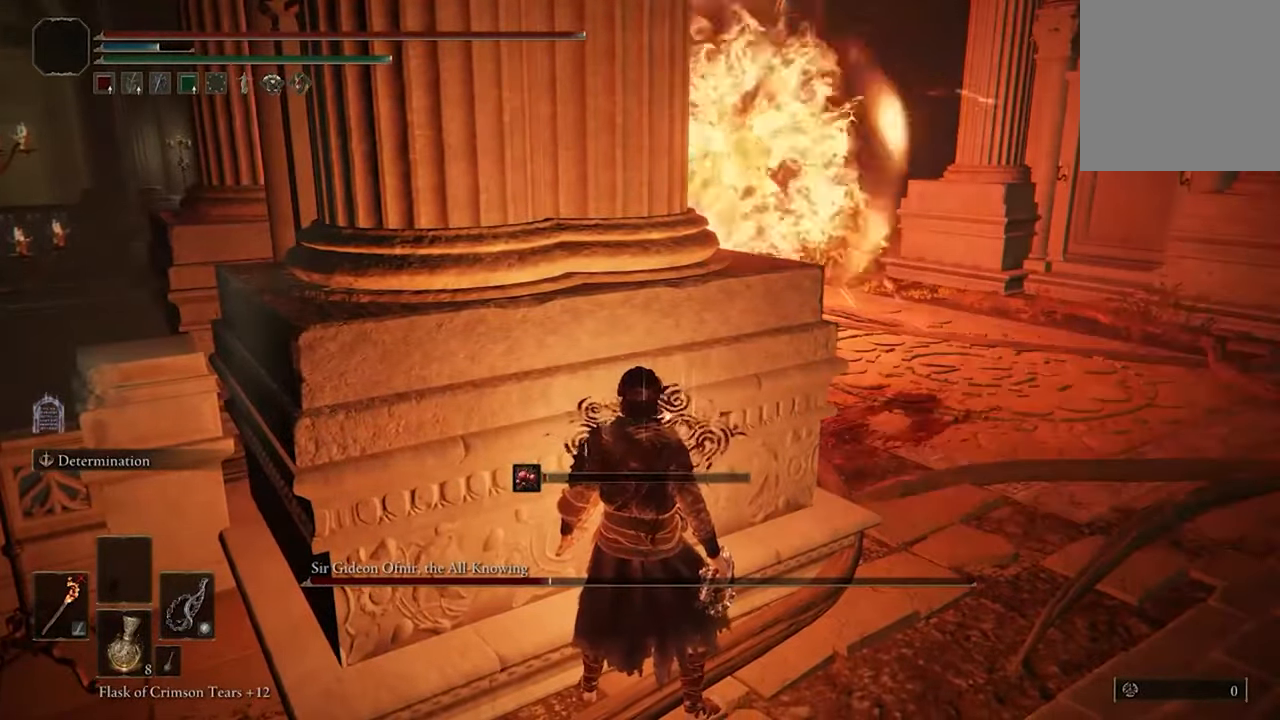
{"buttons": [], "left_stick": "center", "right_stick": "center", "events": []}
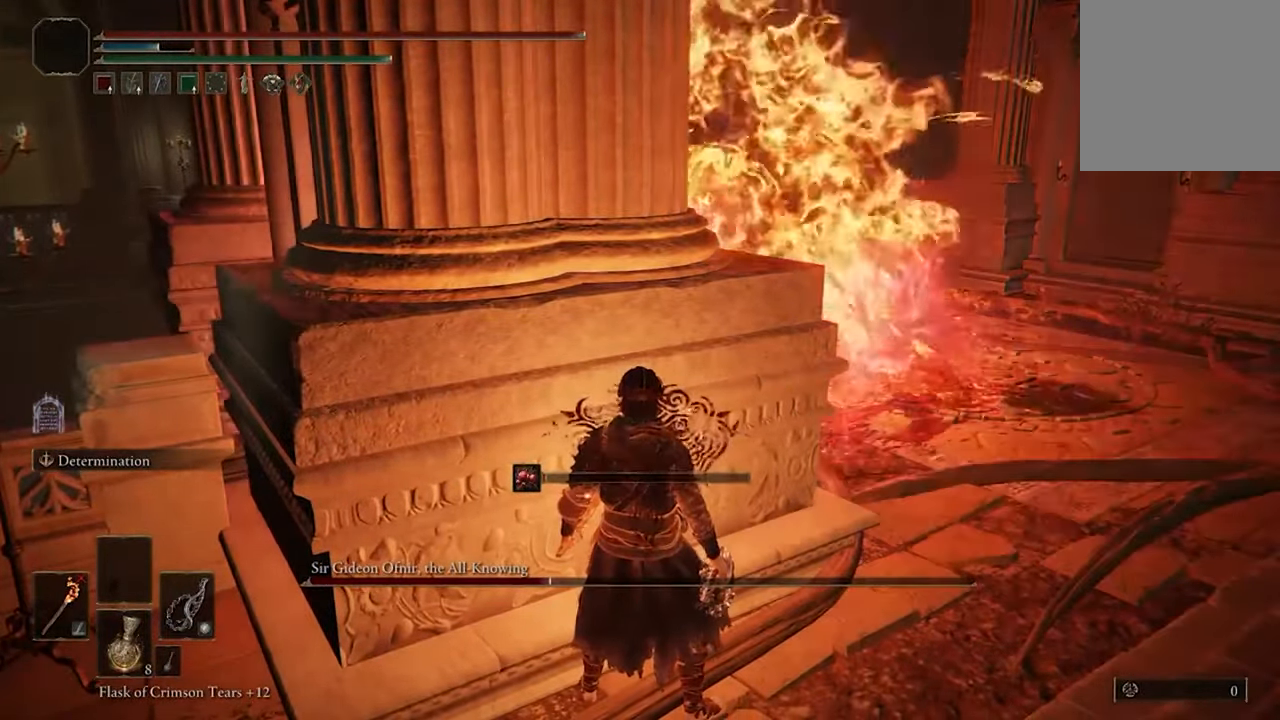
{"buttons": [], "left_stick": "center", "right_stick": "center", "events": []}
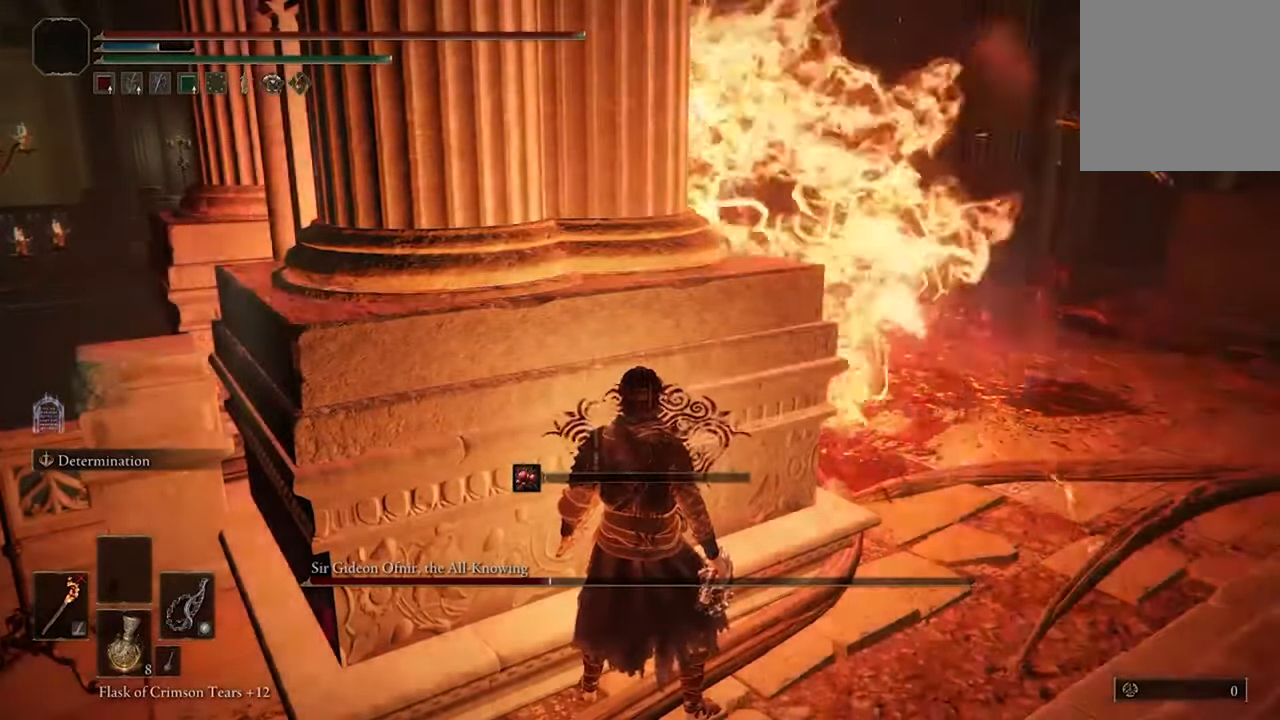
{"buttons": [], "left_stick": "center", "right_stick": "center", "events": []}
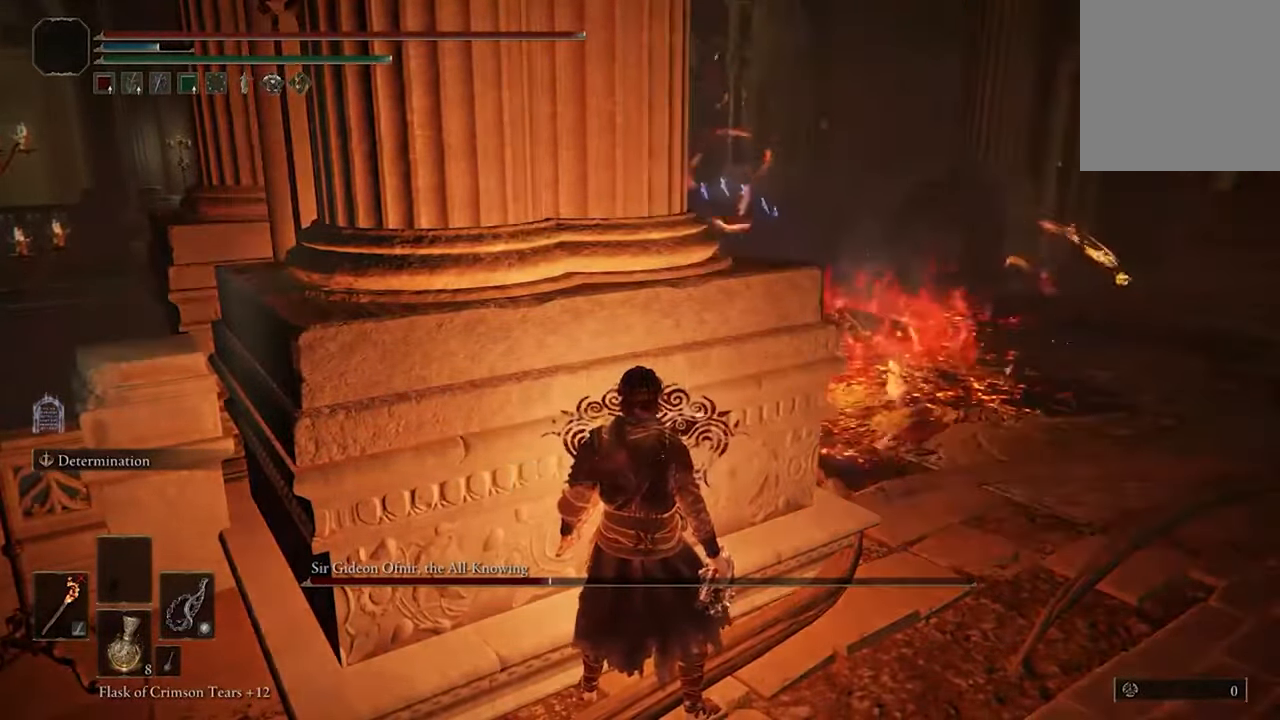
{"buttons": [], "left_stick": "down", "right_stick": "center", "events": [[300, "left_stick", "down"]]}
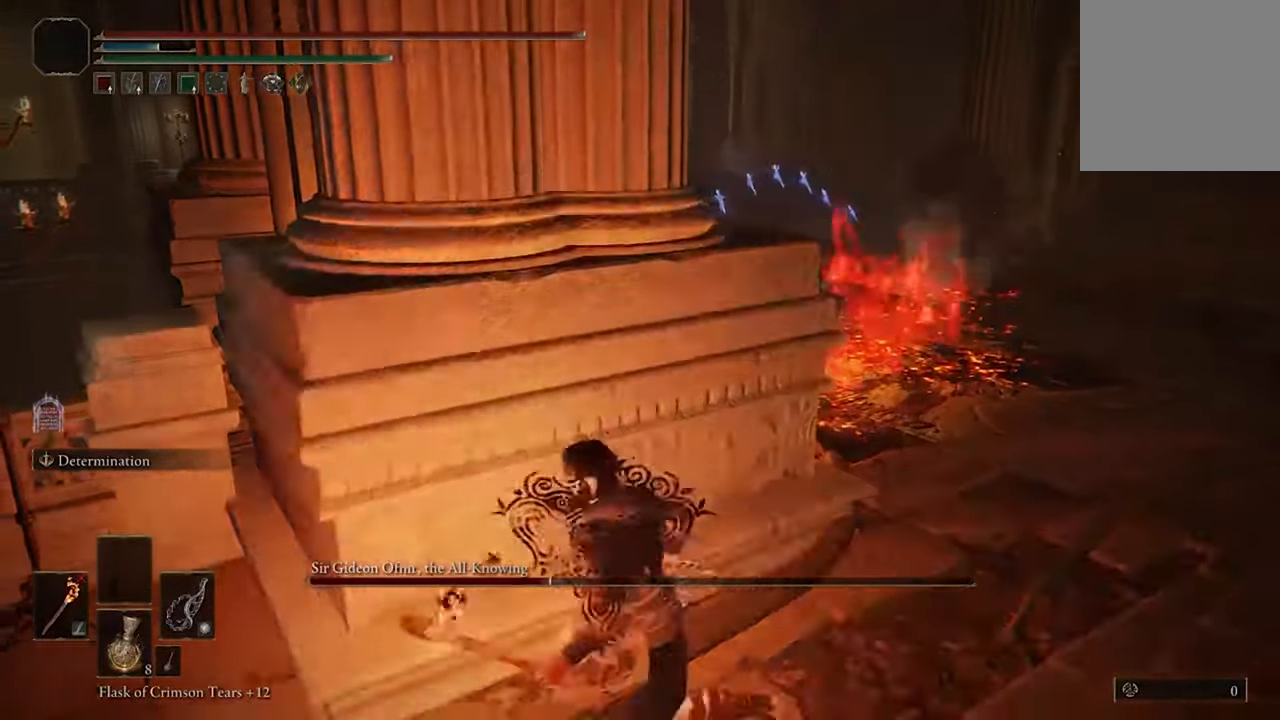
{"buttons": [], "left_stick": "right", "right_stick": "center", "events": [[167, "left_stick", "down-right"], [366, "left_stick", "right"], [400, "R3", "down"], [500, "R3", "up"]]}
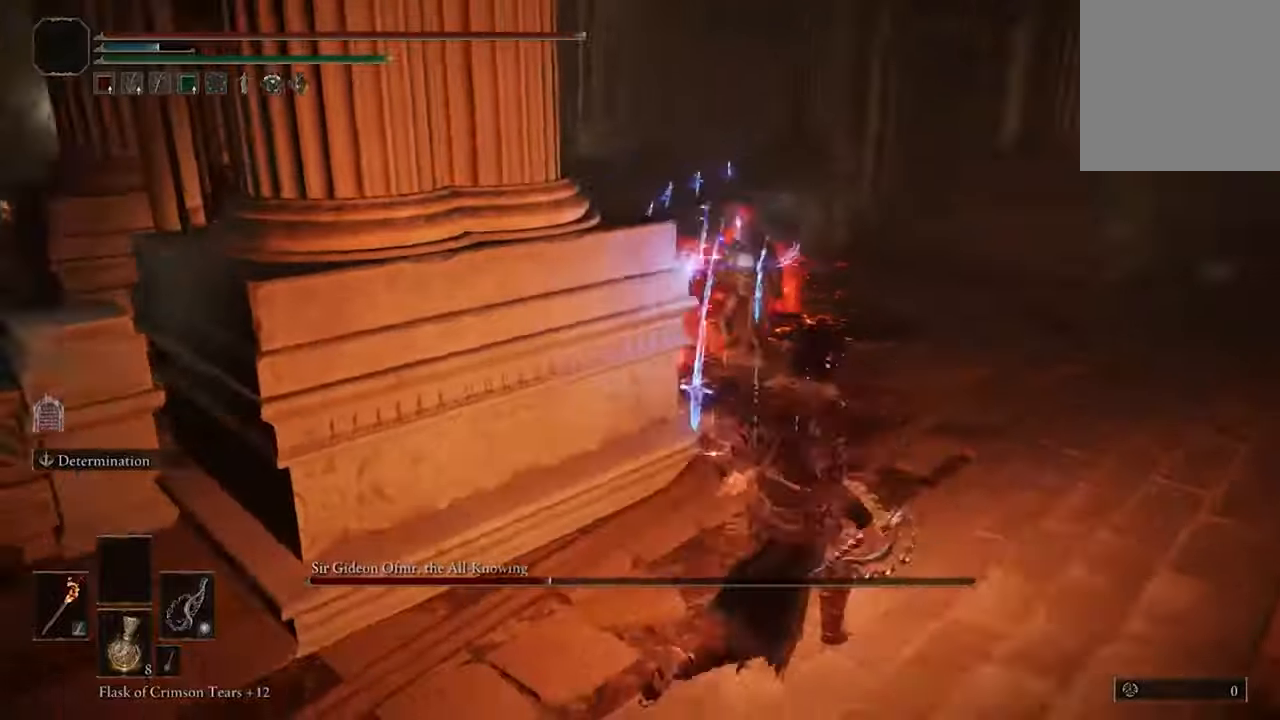
{"buttons": ["B"], "left_stick": "right", "right_stick": "center", "events": [[266, "B", "down"], [400, "B", "up"], [500, "B", "down"]]}
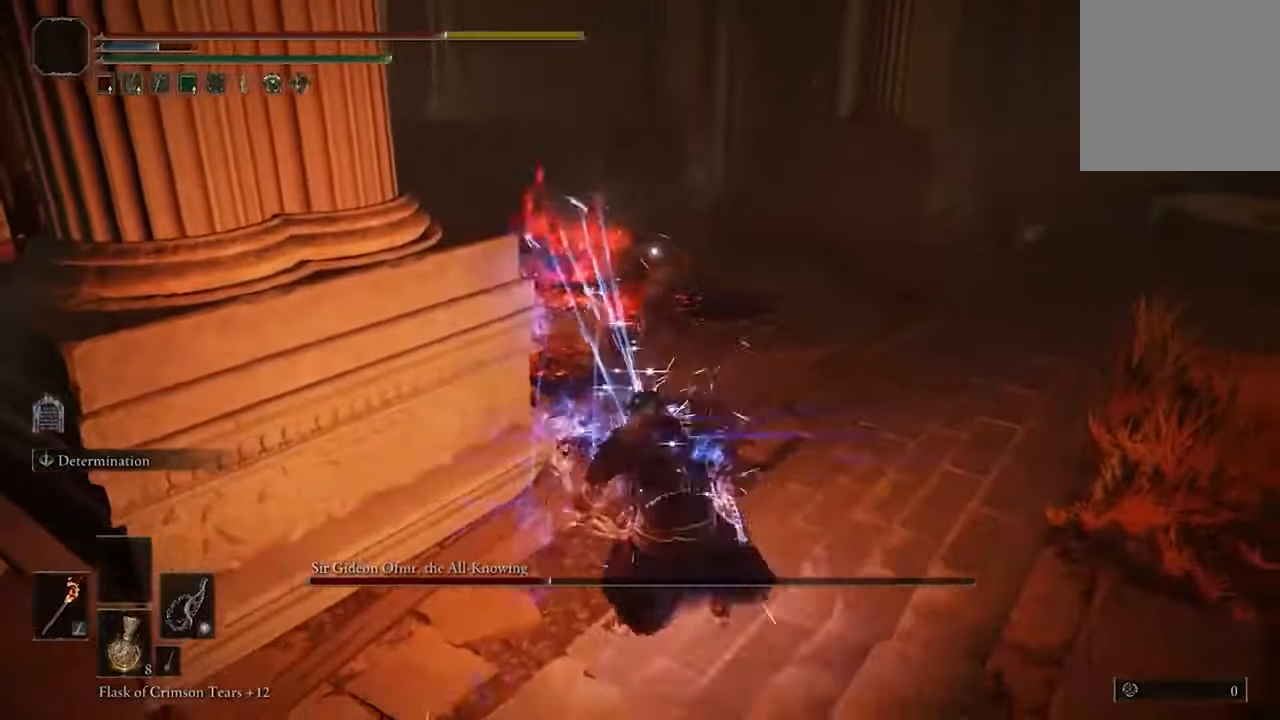
{"buttons": [], "left_stick": "right", "right_stick": "center", "events": [[100, "B", "up"], [166, "B", "down"], [266, "B", "up"], [333, "B", "down"], [433, "B", "up"]]}
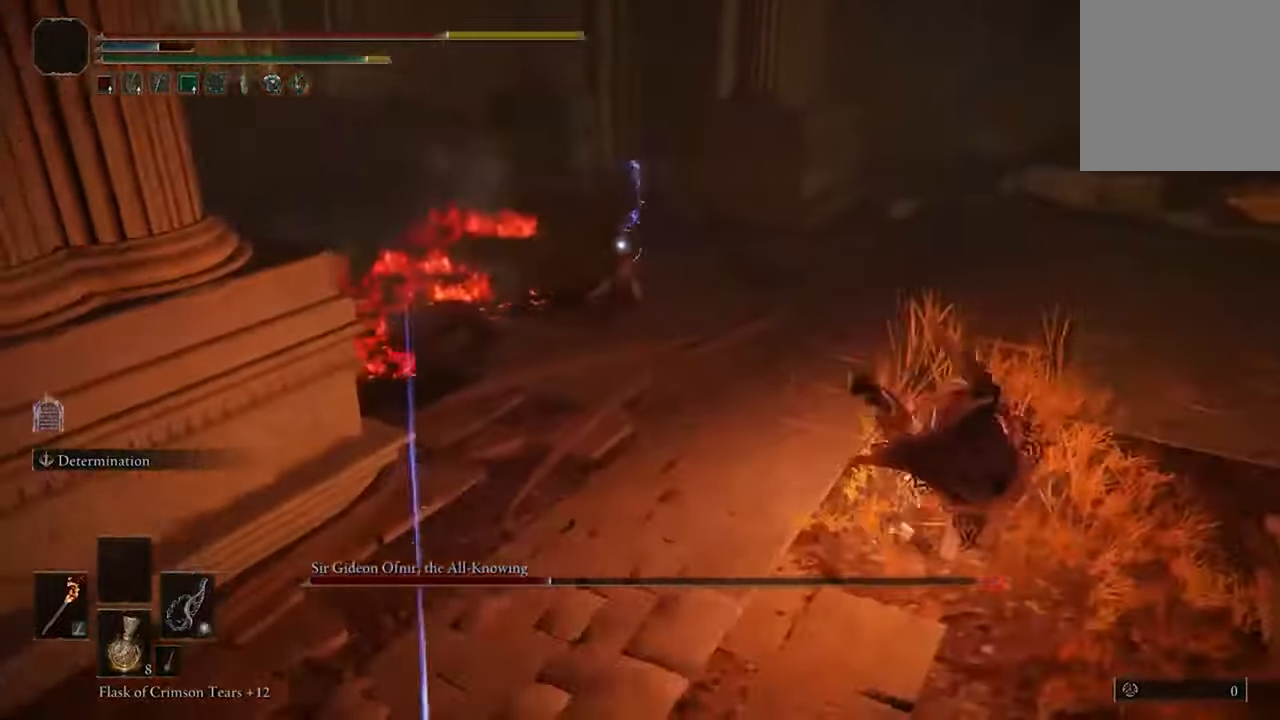
{"buttons": [], "left_stick": "right", "right_stick": "center", "events": [[133, "B", "down"], [266, "B", "up"]]}
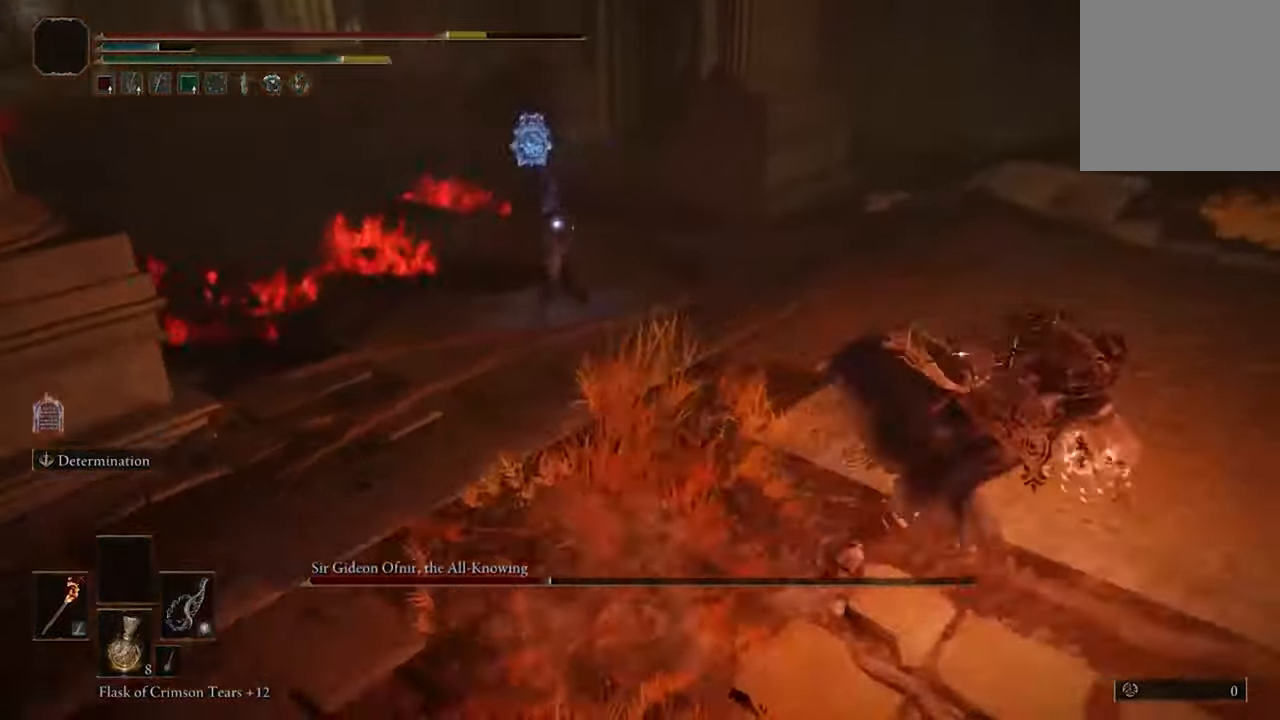
{"buttons": [], "left_stick": "up-right", "right_stick": "center", "events": [[200, "left_stick", "up-right"]]}
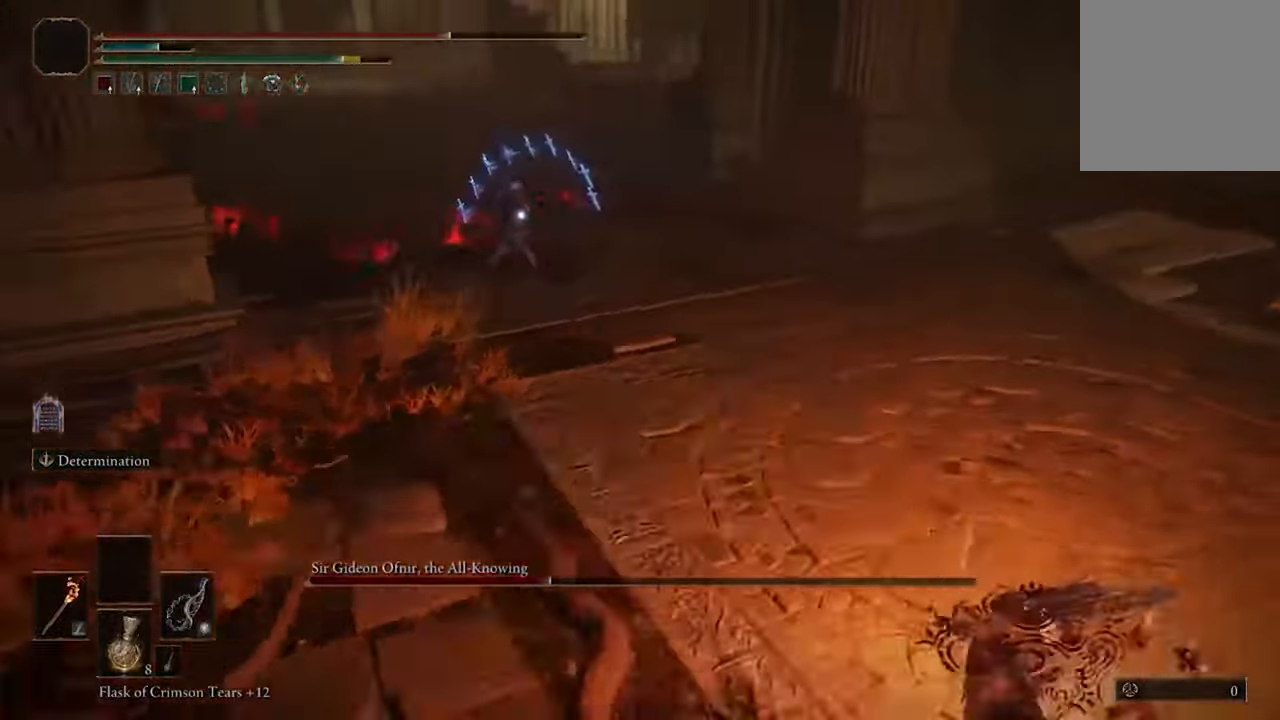
{"buttons": [], "left_stick": "up", "right_stick": "center", "events": [[433, "left_stick", "up"]]}
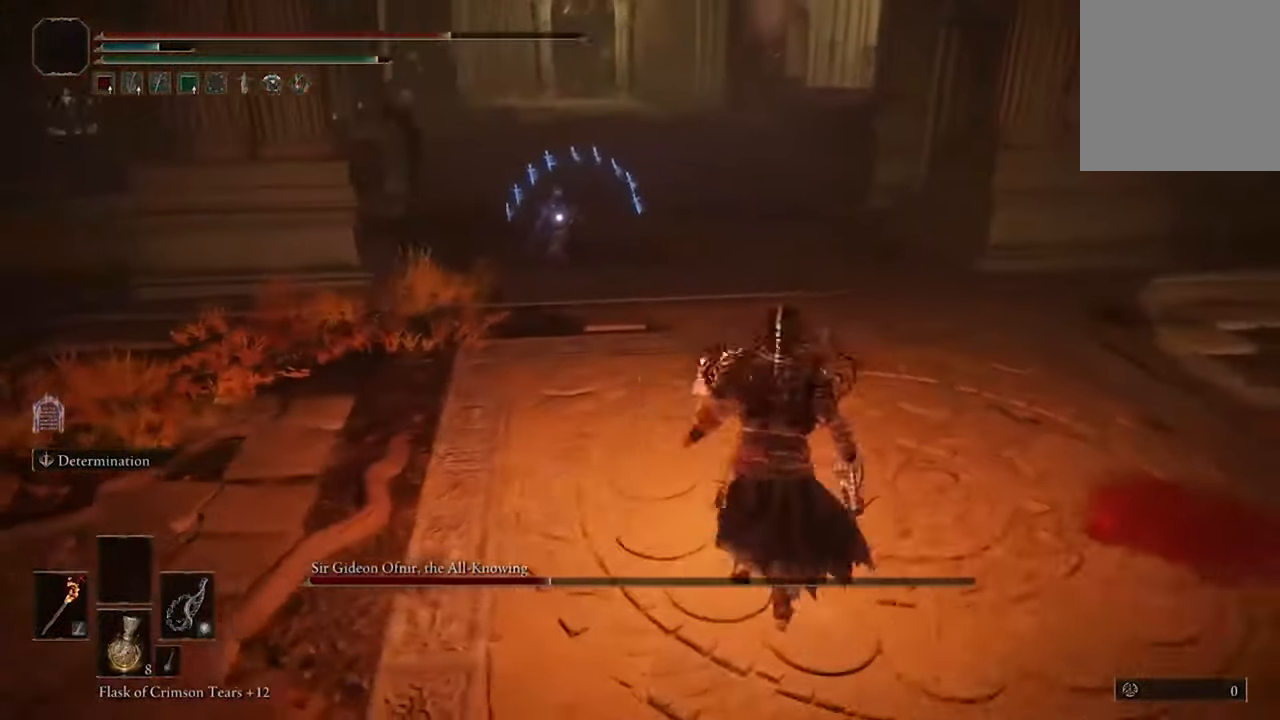
{"buttons": [], "left_stick": "up-right", "right_stick": "center", "events": [[33, "B", "down"], [166, "left_stick", "up-right"], [500, "B", "up"]]}
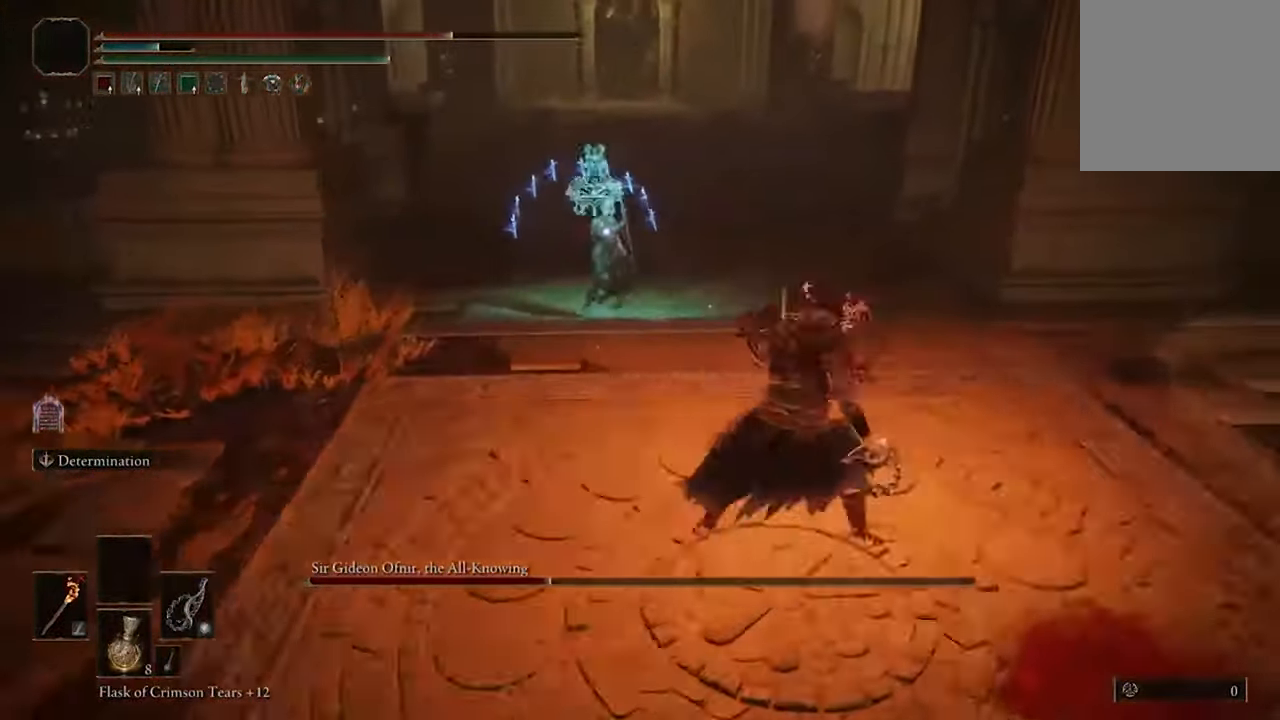
{"buttons": [], "left_stick": "up-right", "right_stick": "center", "events": [[66, "B", "down"], [266, "B", "up"]]}
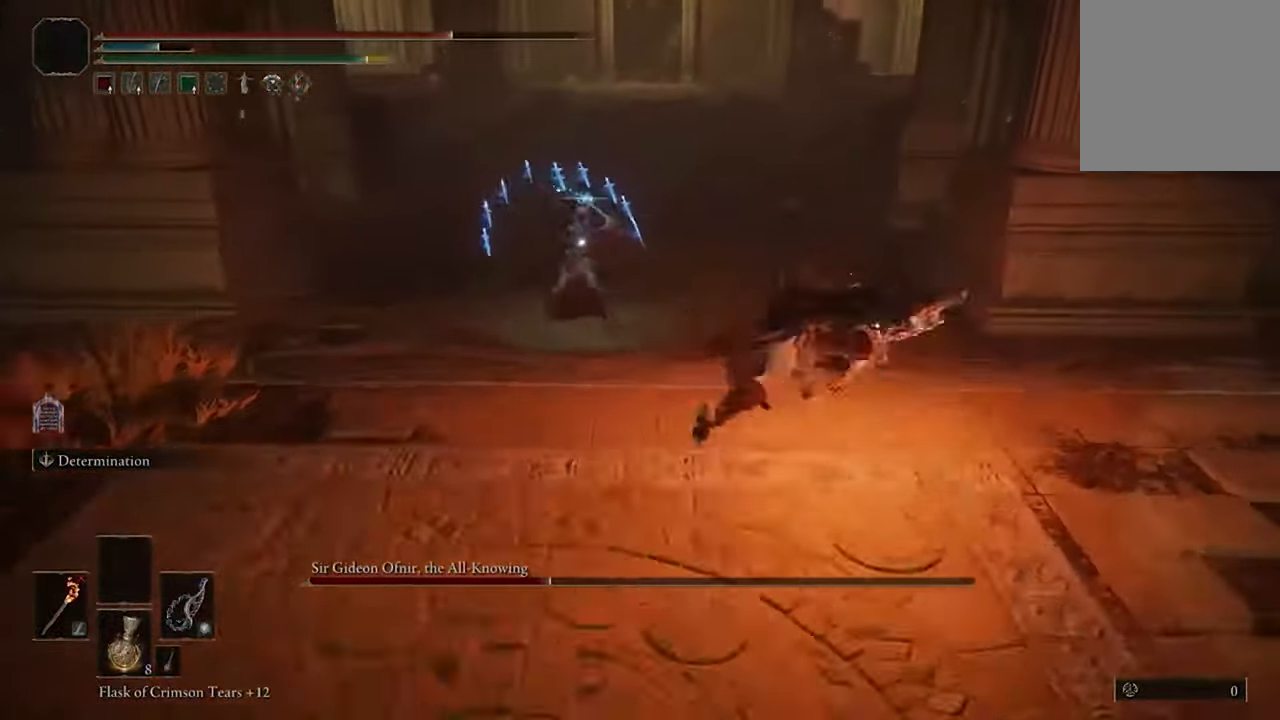
{"buttons": [], "left_stick": "up-right", "right_stick": "center", "events": [[266, "B", "down"], [433, "B", "up"]]}
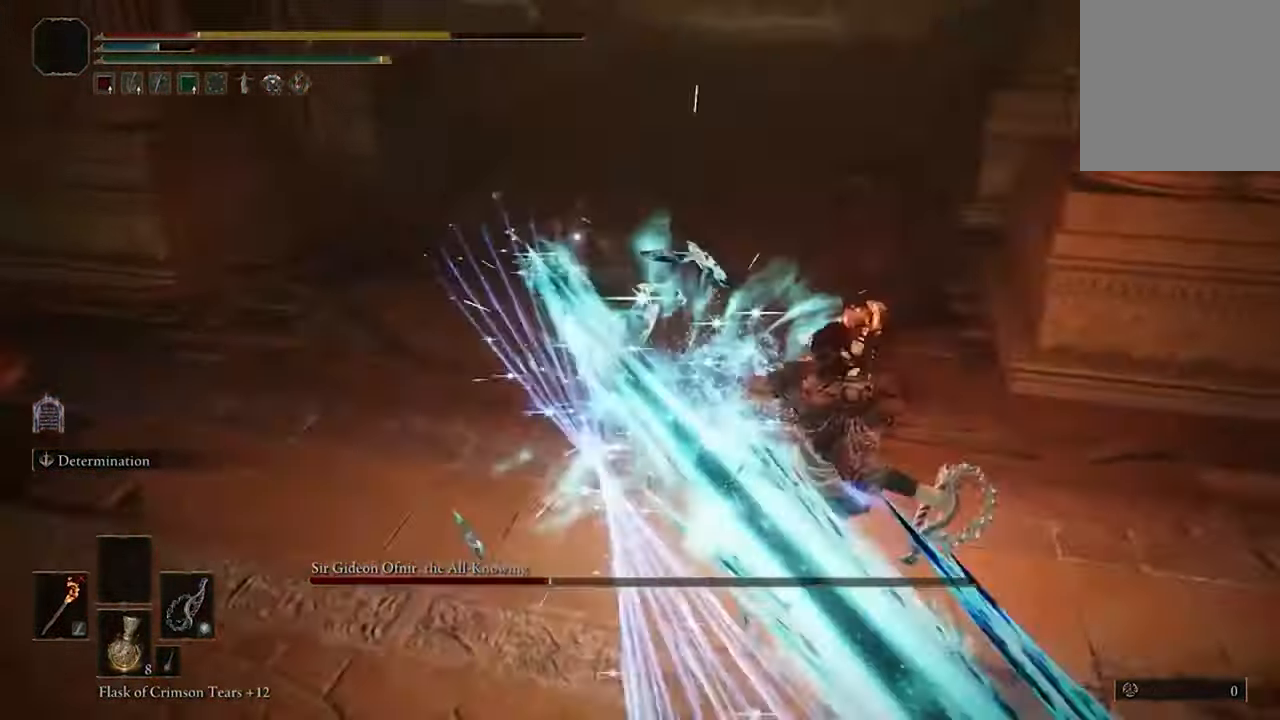
{"buttons": [], "left_stick": "up-right", "right_stick": "center", "events": [[66, "B", "down"], [200, "B", "up"], [300, "B", "down"], [400, "B", "up"]]}
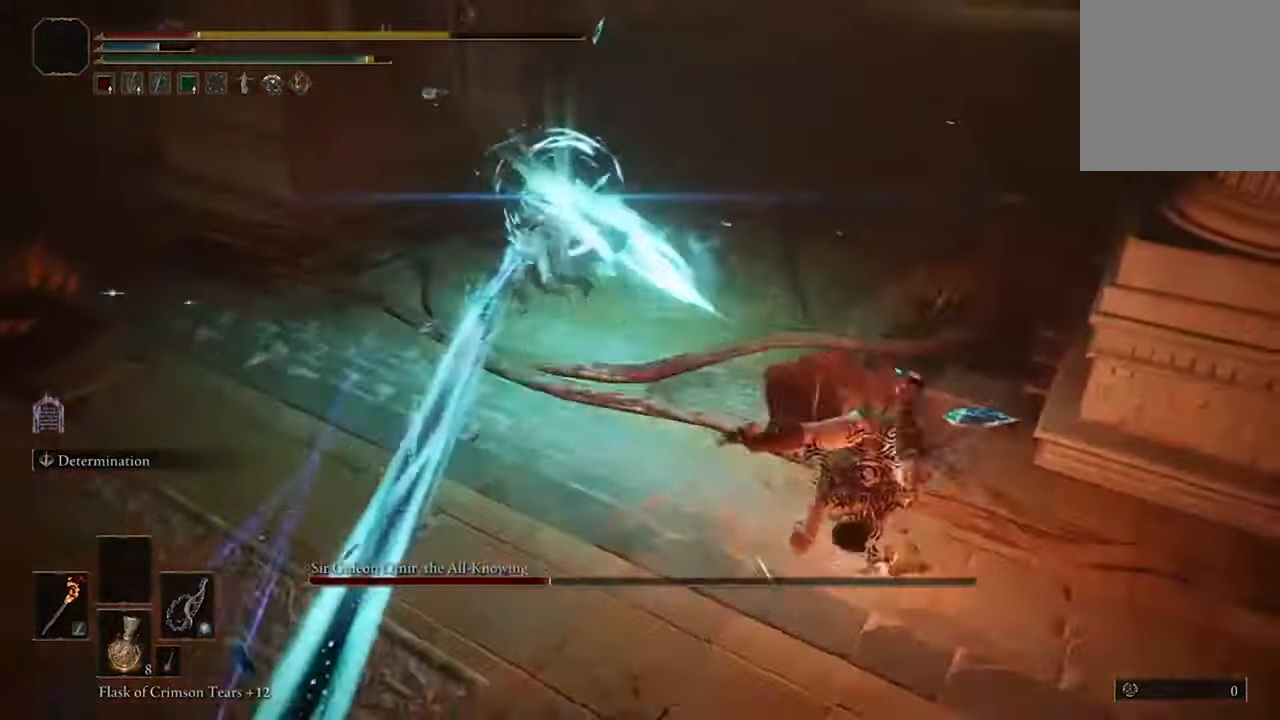
{"buttons": ["B"], "left_stick": "up-right", "right_stick": "center", "events": [[400, "B", "down"]]}